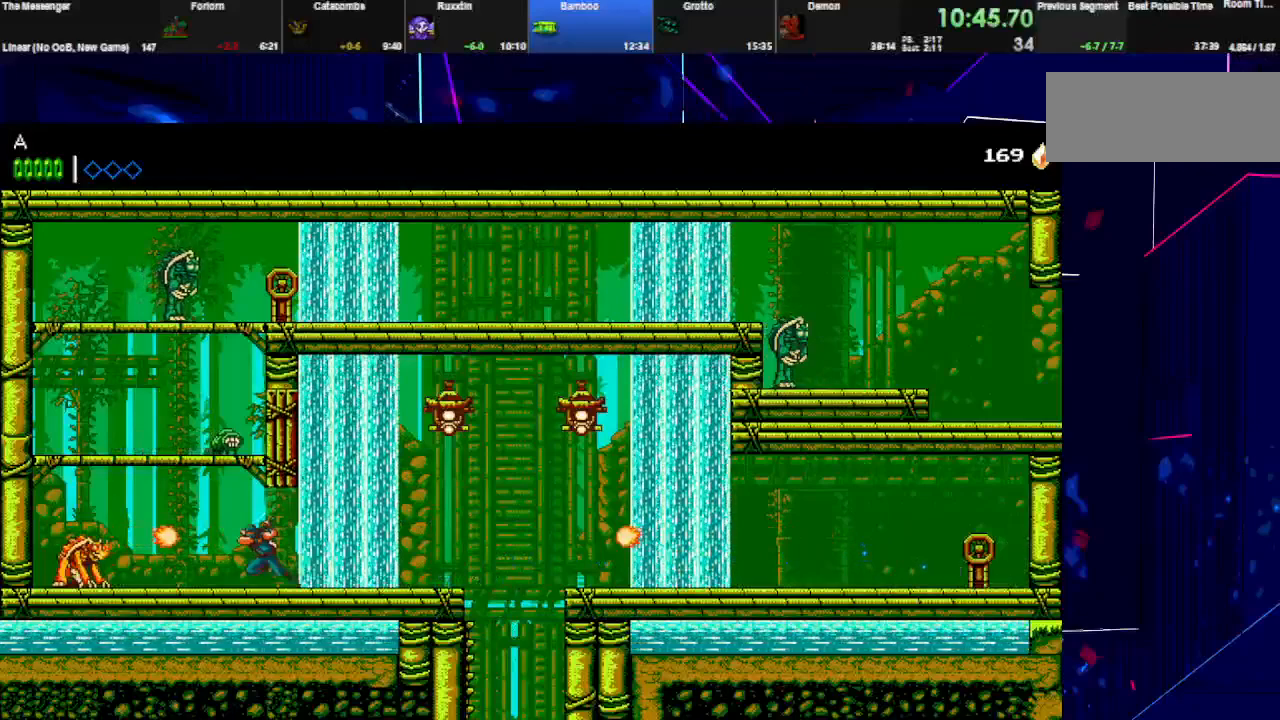
Gameplay with keyboard; each line is a JSON object with the keys held at the frame after it. "events" lists presses ("down") and releases ("up") of "down", "e", "left", "q", "right", "space", "up" and "w" between this image and that frame as [ms after this image, input, new state], when the widget could be followed in between. No other keys are recorded. Mouse input is not recorded.
{"keys": ["right", "space"], "events": [[33, "w", "down"], [67, "left", "up"], [267, "space", "up"], [300, "space", "down"], [300, "w", "up"], [400, "right", "down"]]}
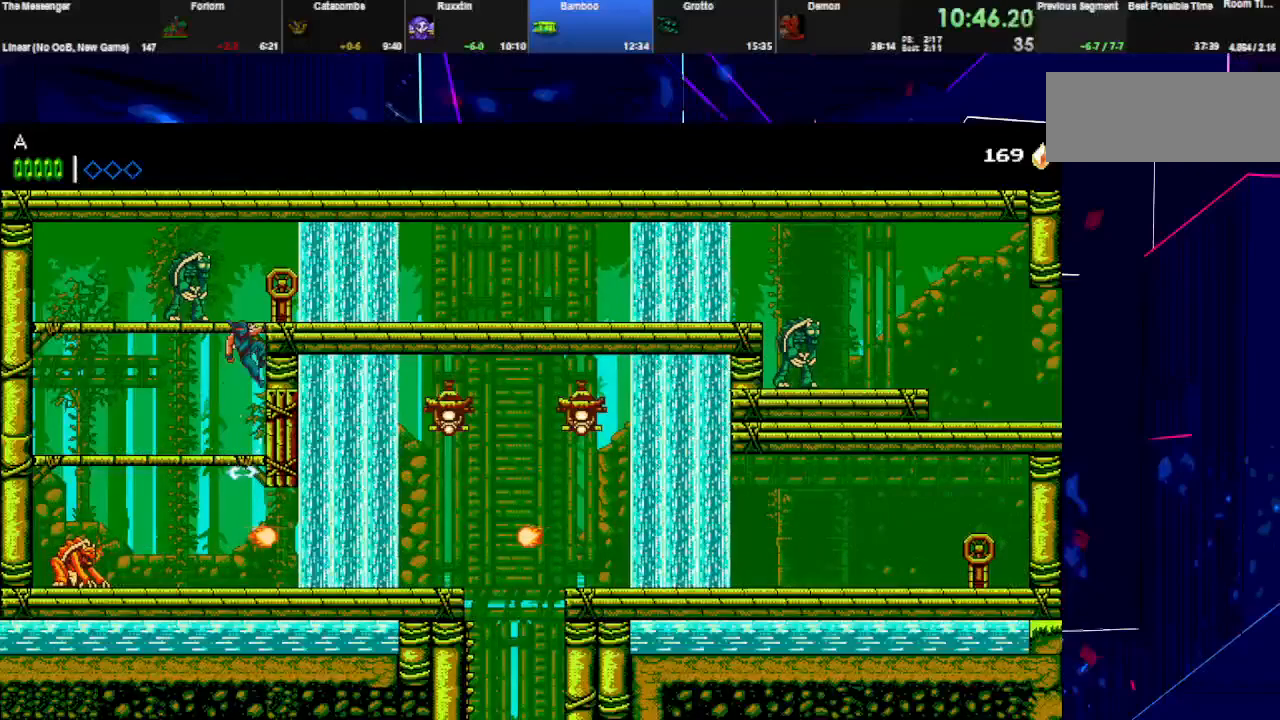
{"keys": ["right", "space"], "events": [[133, "left", "down"], [167, "right", "up"], [167, "space", "up"], [200, "w", "down"], [233, "right", "down"], [267, "w", "up"], [300, "left", "up"], [433, "space", "down"], [467, "right", "up"], [500, "right", "down"]]}
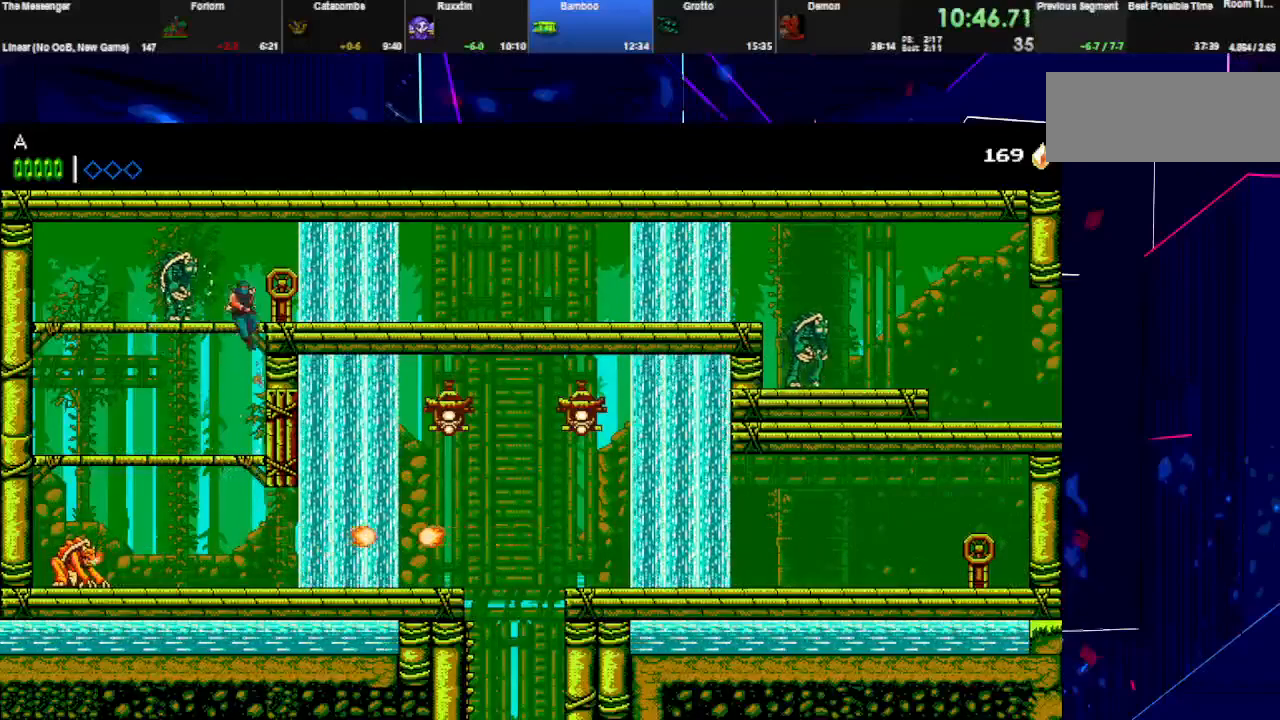
{"keys": ["right"], "events": [[33, "space", "up"], [333, "left", "down"], [367, "right", "up"], [367, "w", "down"], [400, "right", "down"], [467, "left", "up"], [467, "w", "up"]]}
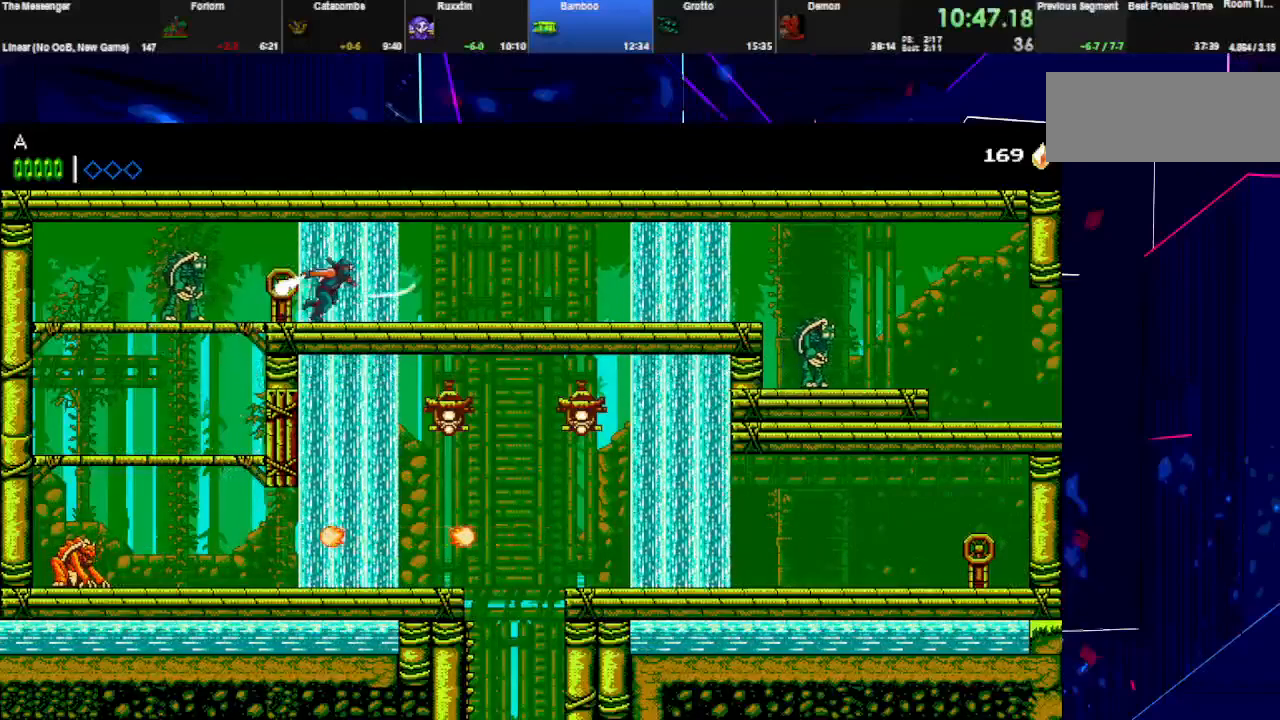
{"keys": ["right"], "events": []}
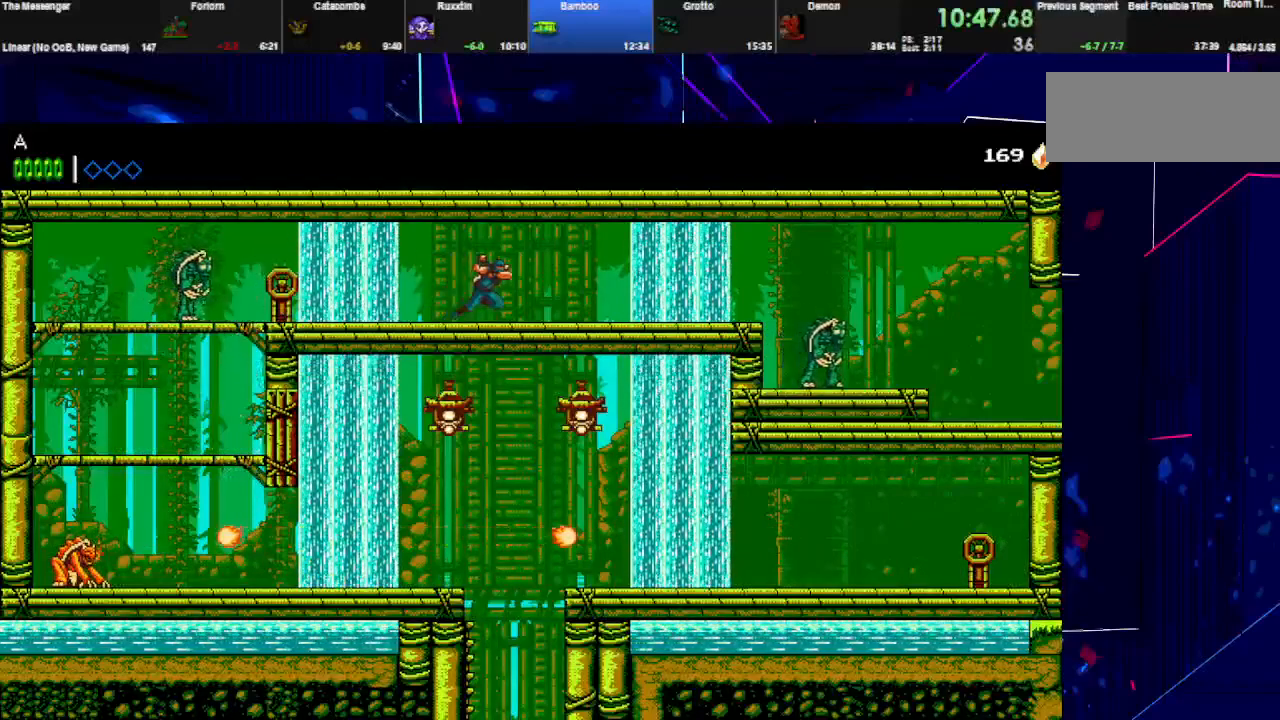
{"keys": ["right"], "events": []}
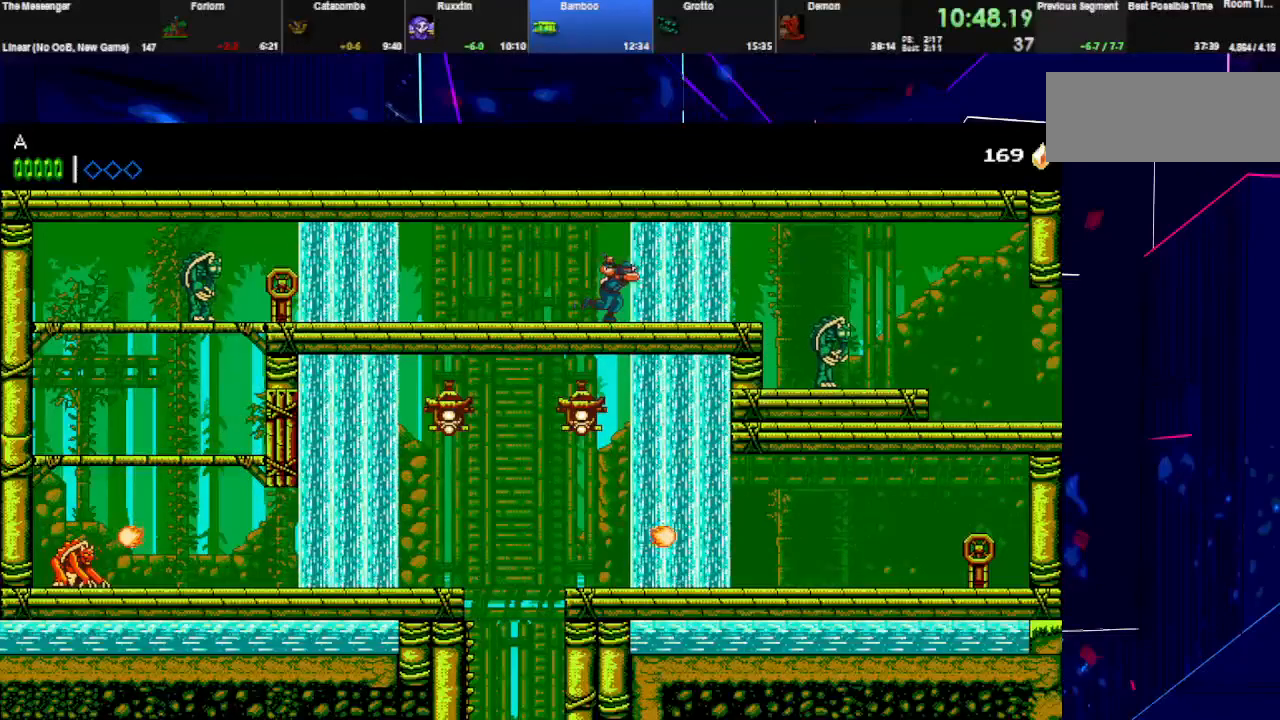
{"keys": ["right"], "events": []}
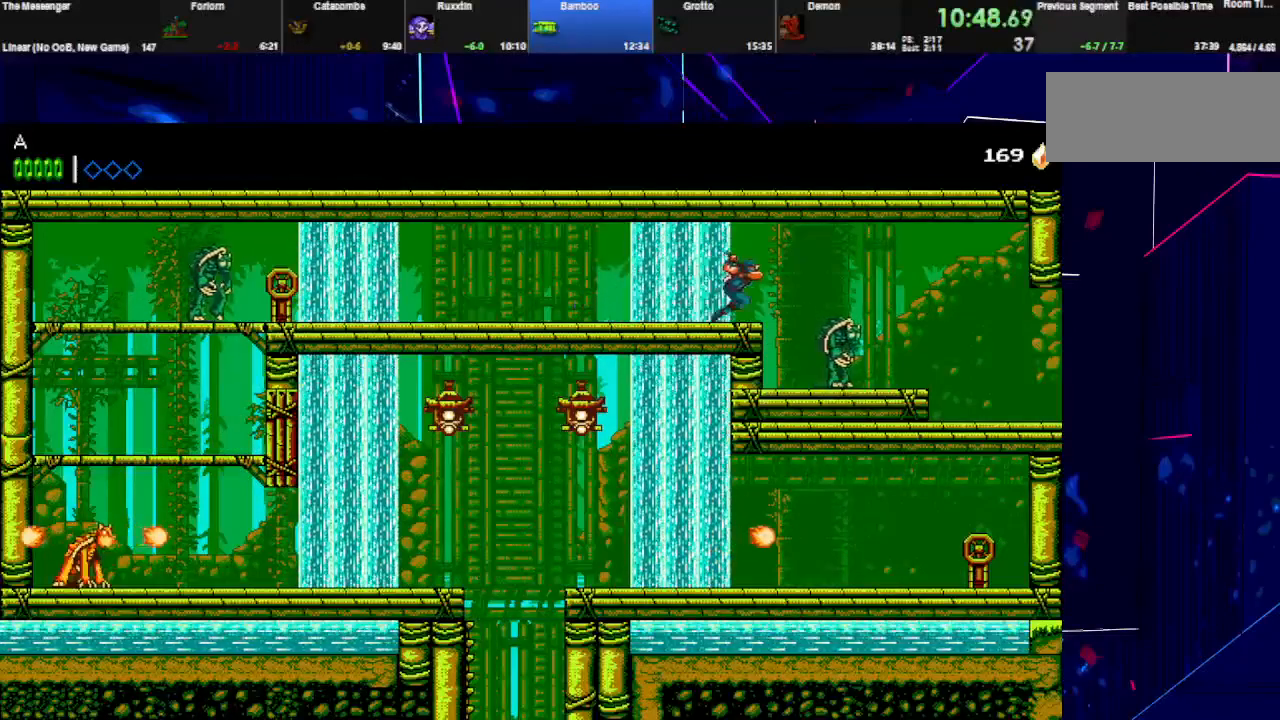
{"keys": ["right", "space"], "events": [[167, "space", "down"]]}
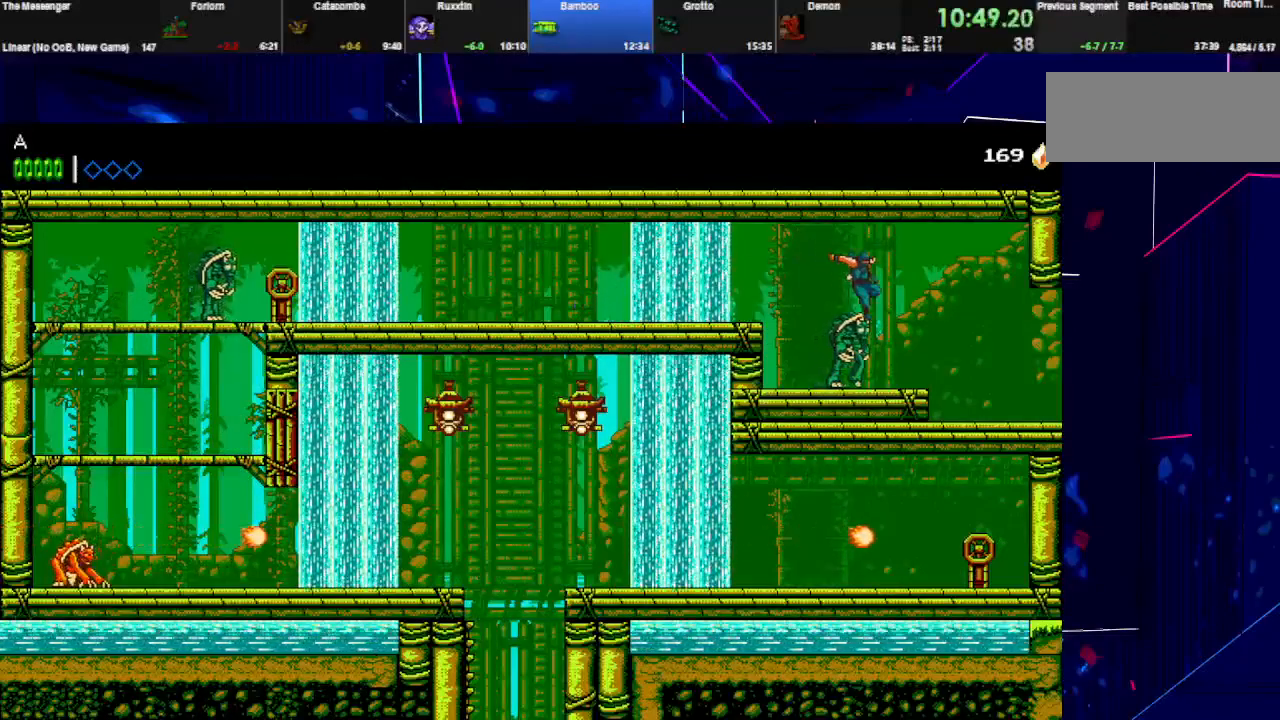
{"keys": ["right"], "events": [[33, "left", "down"], [33, "space", "up"], [67, "right", "up"], [67, "w", "down"], [133, "right", "down"], [200, "left", "up"], [200, "w", "up"]]}
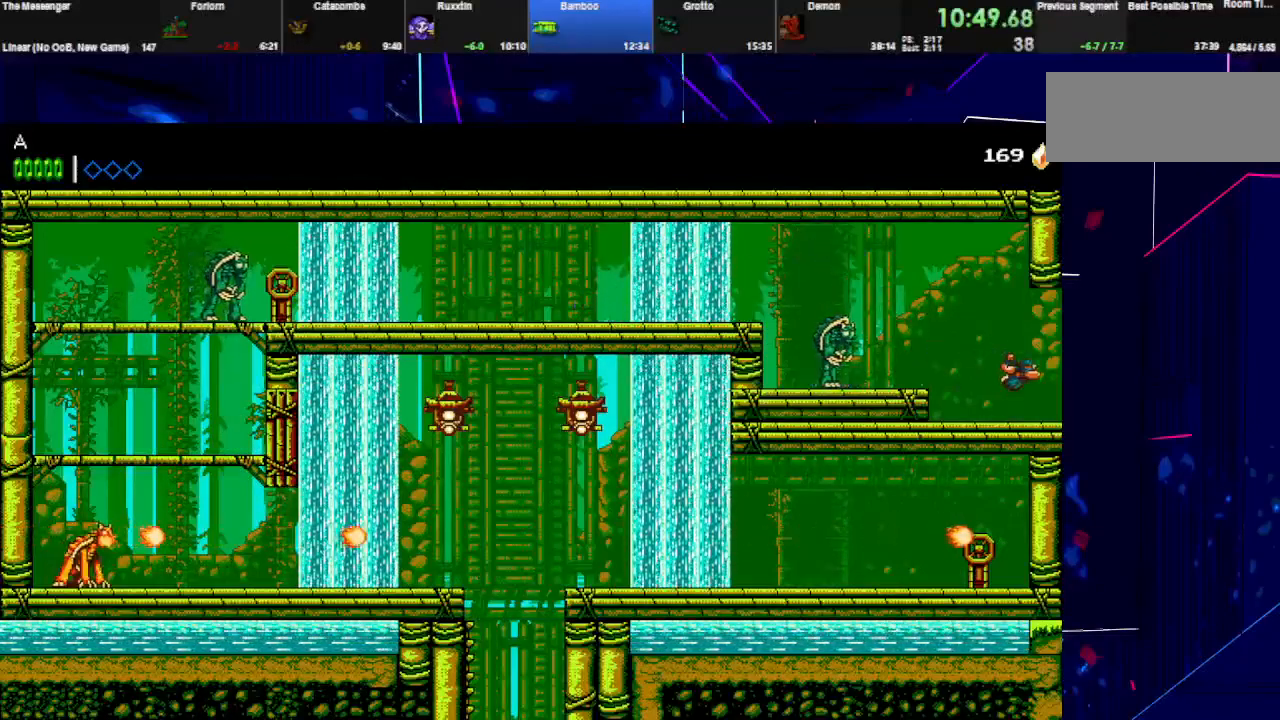
{"keys": ["right"], "events": []}
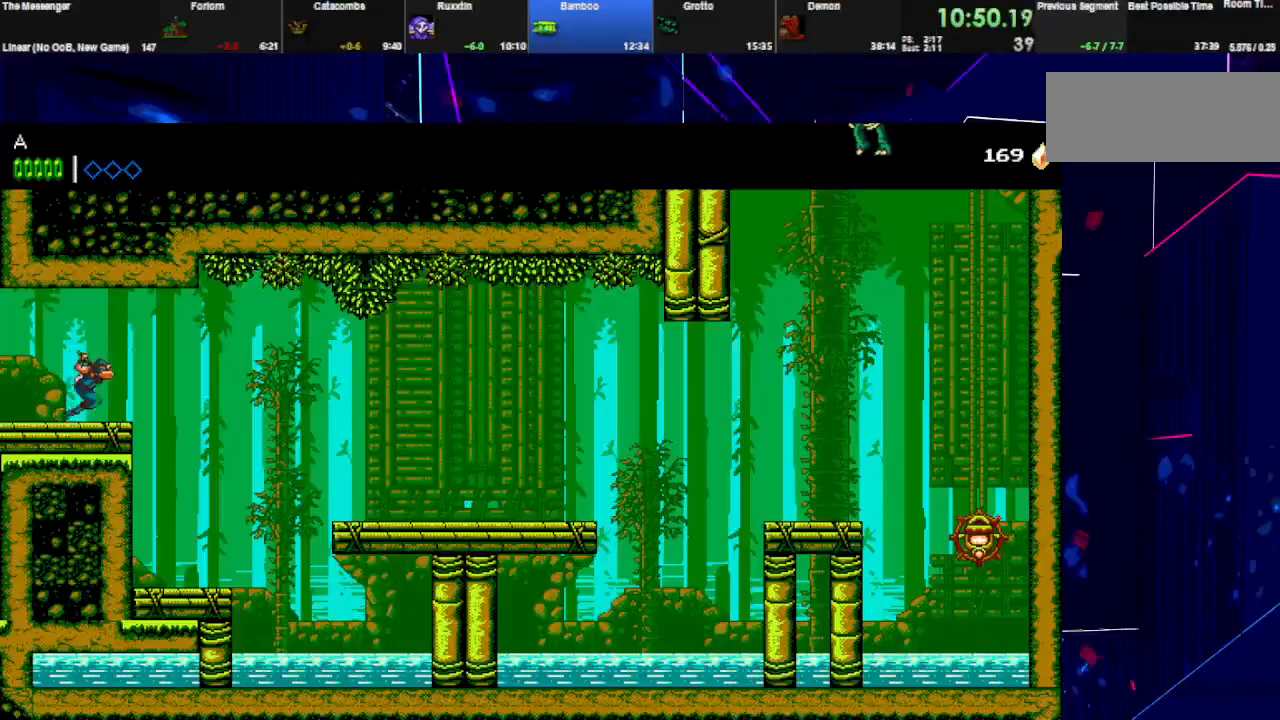
{"keys": ["right", "space"], "events": [[300, "space", "down"]]}
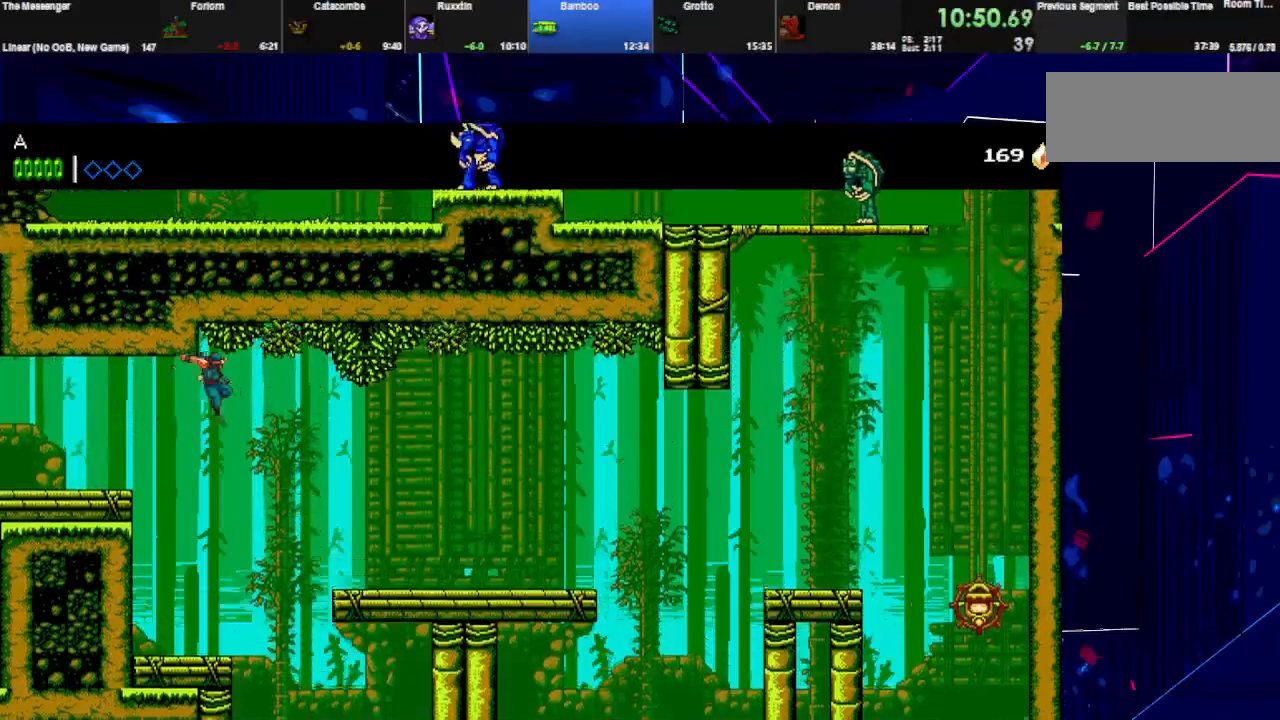
{"keys": ["right"], "events": [[200, "space", "up"]]}
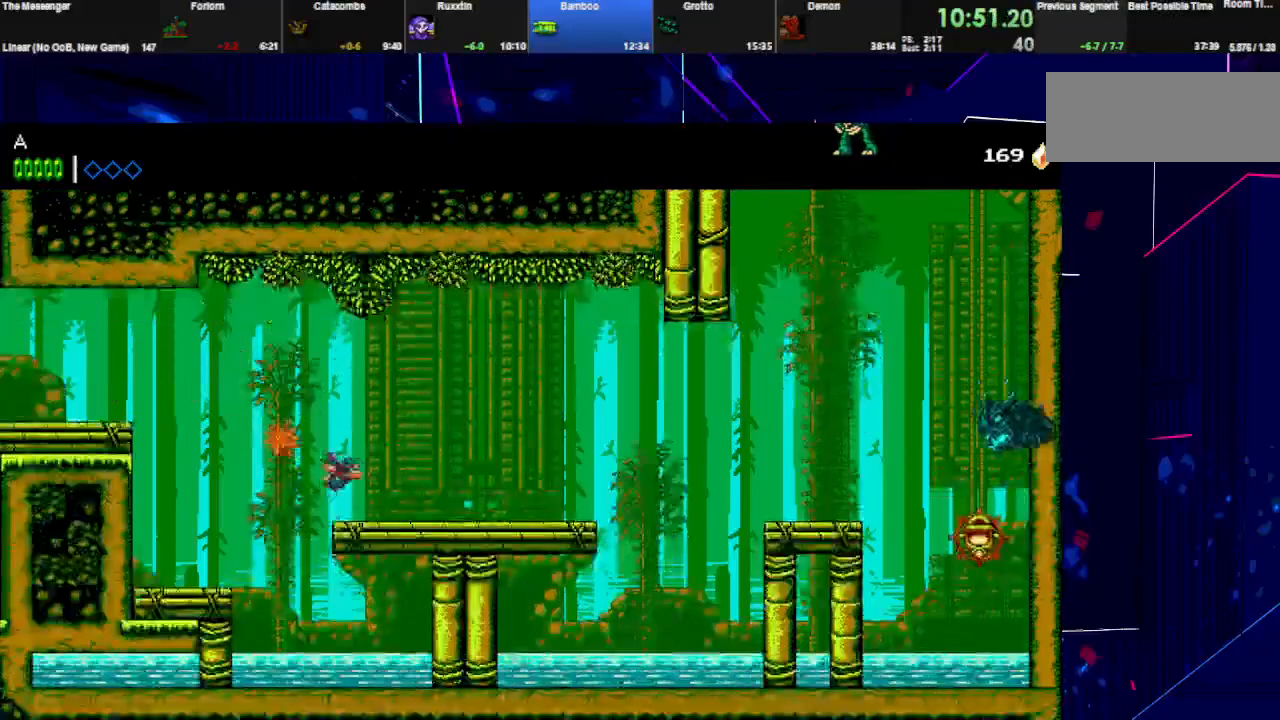
{"keys": ["right"], "events": [[100, "space", "down"], [167, "w", "down"], [267, "space", "up"], [333, "w", "up"]]}
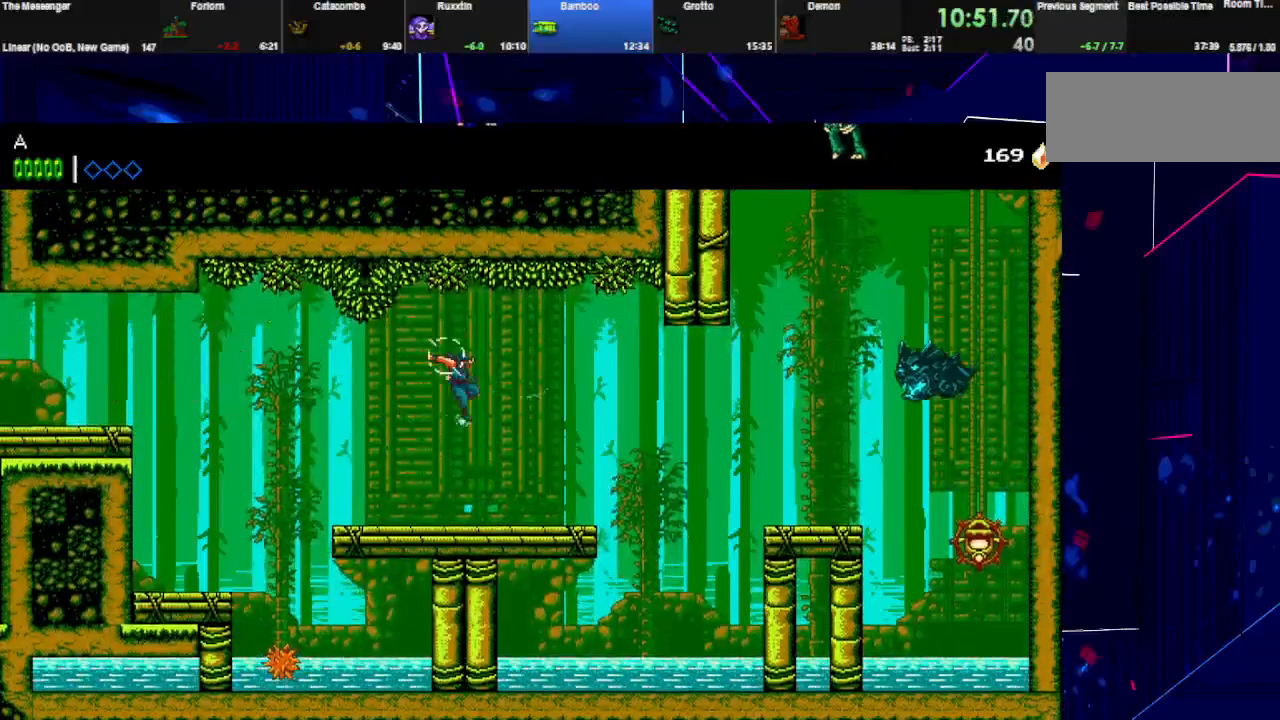
{"keys": ["right"], "events": [[233, "space", "down"], [233, "w", "down"], [300, "space", "up"], [333, "w", "up"]]}
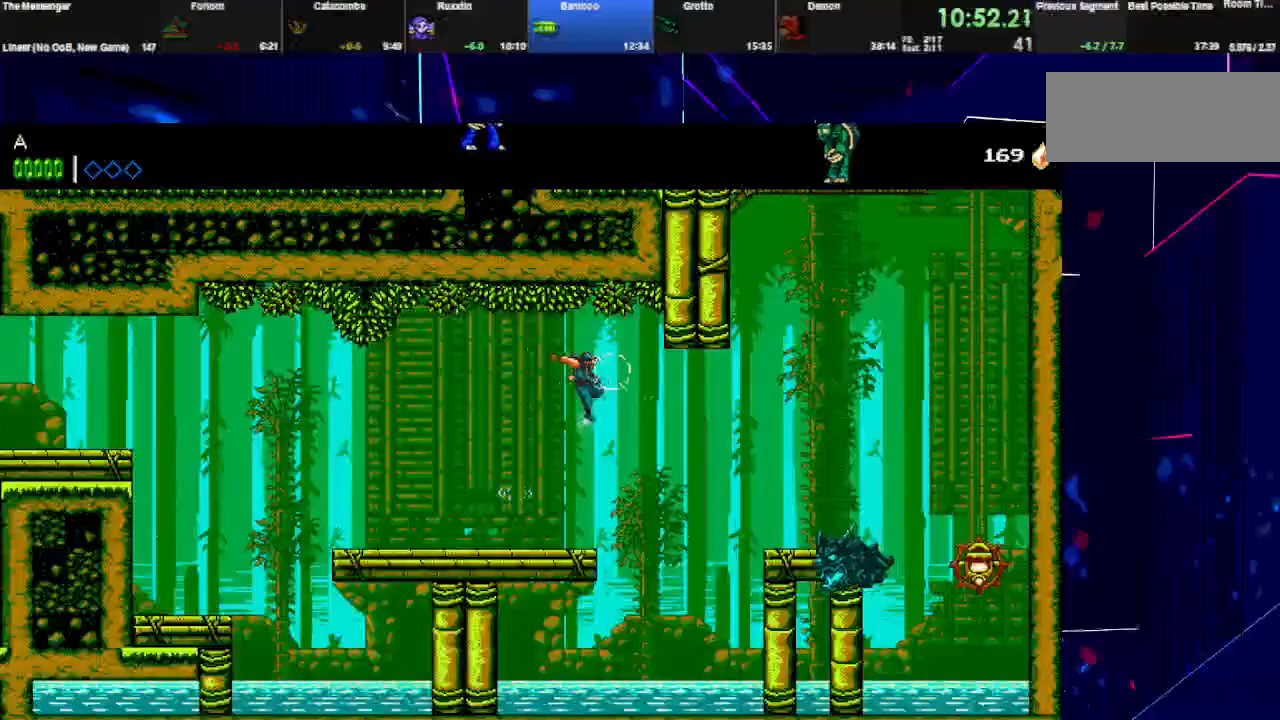
{"keys": ["right", "space", "w"], "events": [[467, "space", "down"], [467, "w", "down"]]}
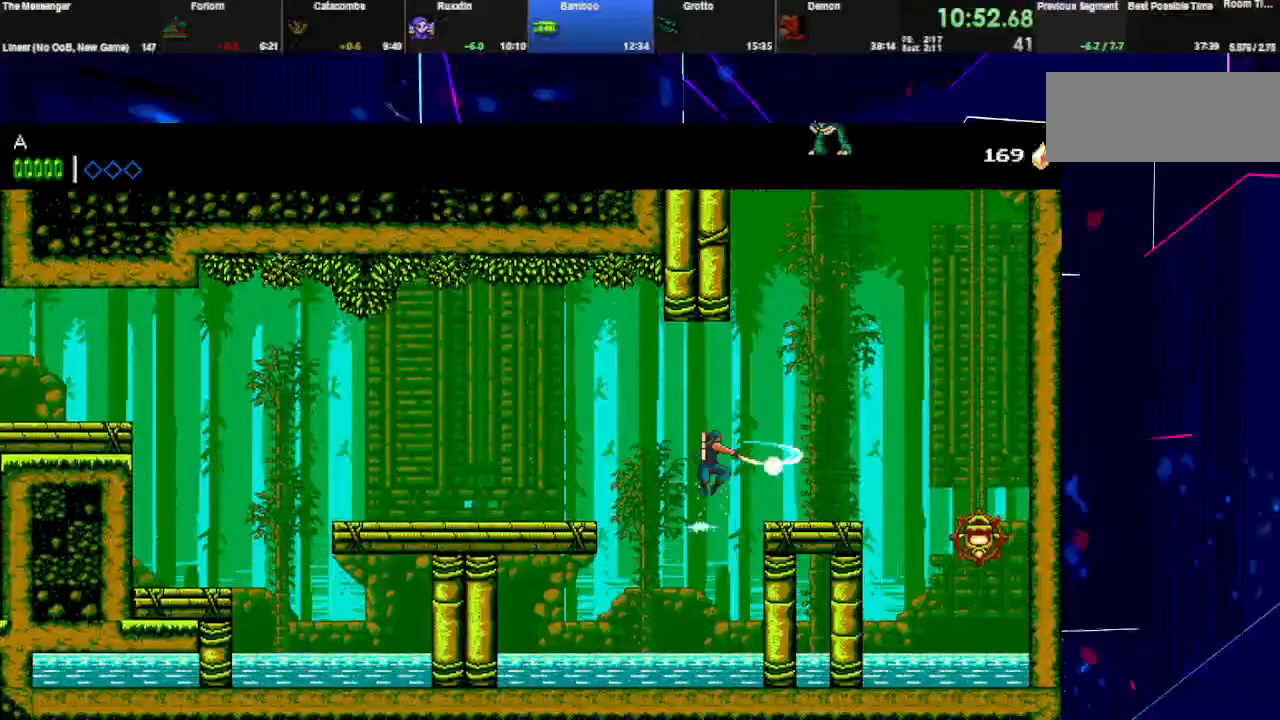
{"keys": ["left", "space"], "events": [[200, "right", "up"], [200, "space", "up"], [200, "w", "up"], [233, "space", "down"], [367, "left", "down"], [400, "space", "up"], [433, "space", "down"]]}
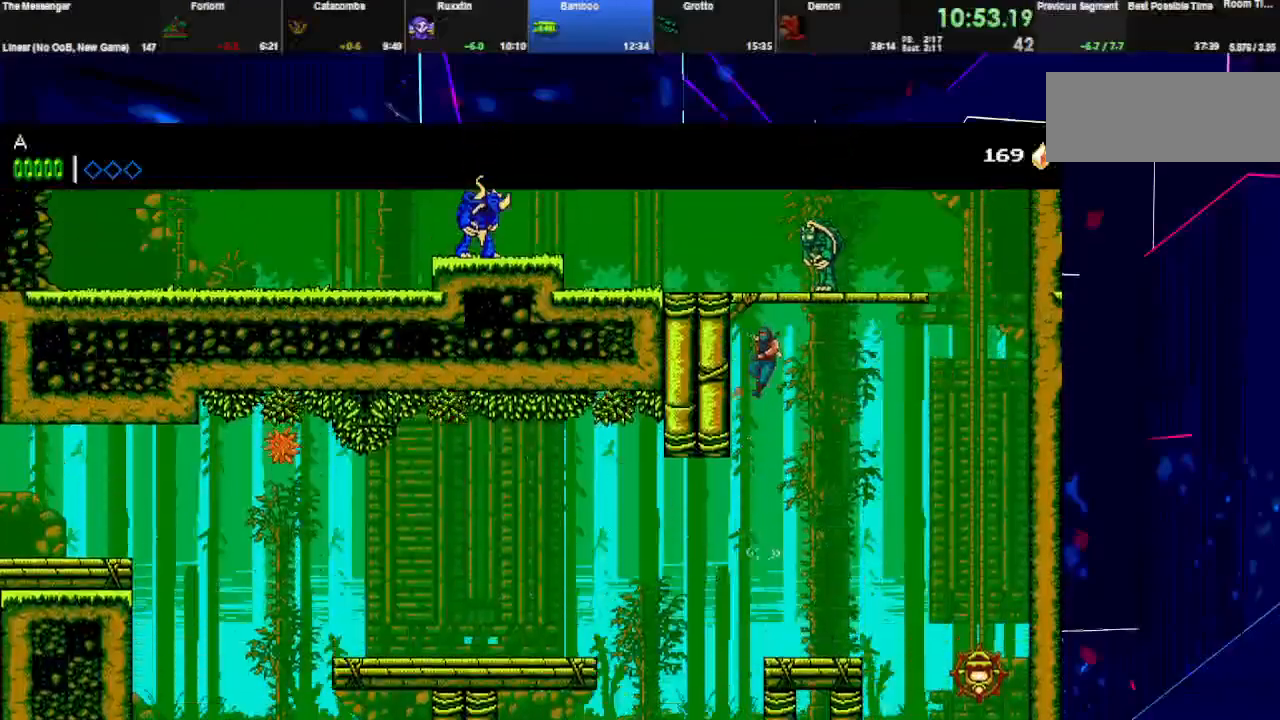
{"keys": ["left", "space", "w"], "events": [[33, "left", "up"], [200, "left", "down"], [300, "space", "up"], [333, "space", "down"], [367, "w", "down"]]}
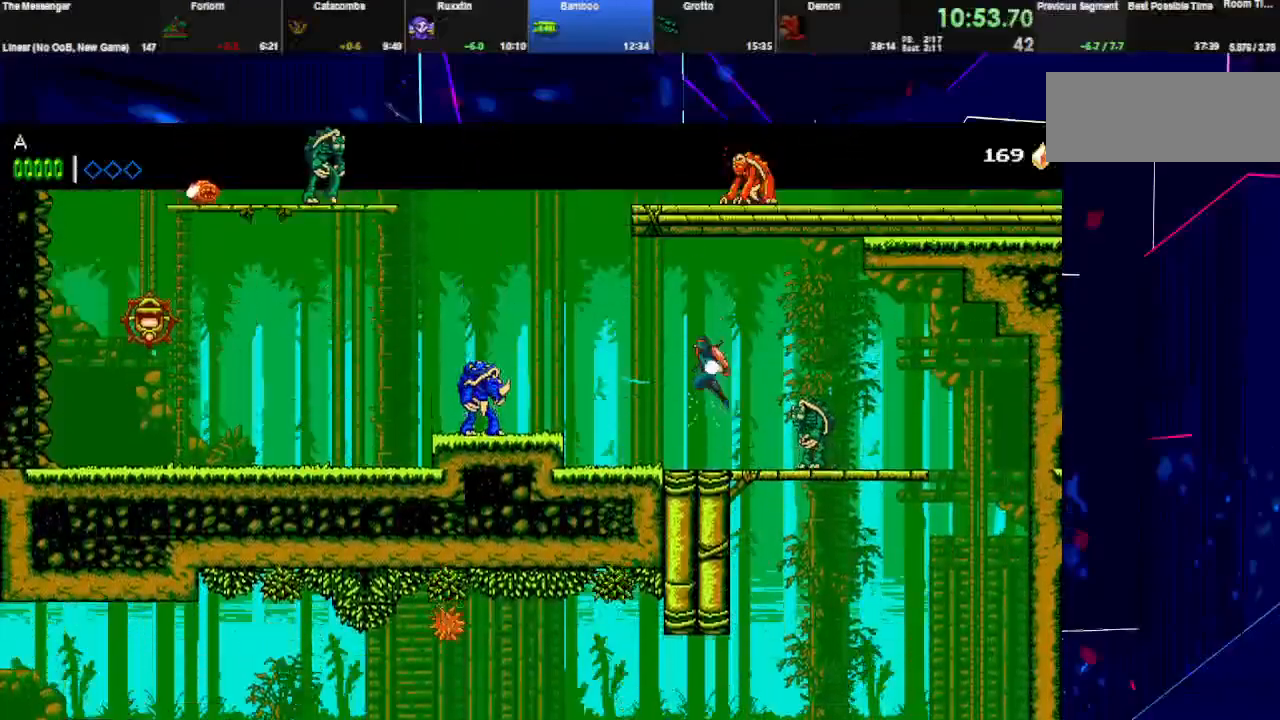
{"keys": ["right", "space"], "events": [[300, "space", "up"], [333, "w", "up"], [367, "space", "down"], [433, "left", "up"], [500, "right", "down"]]}
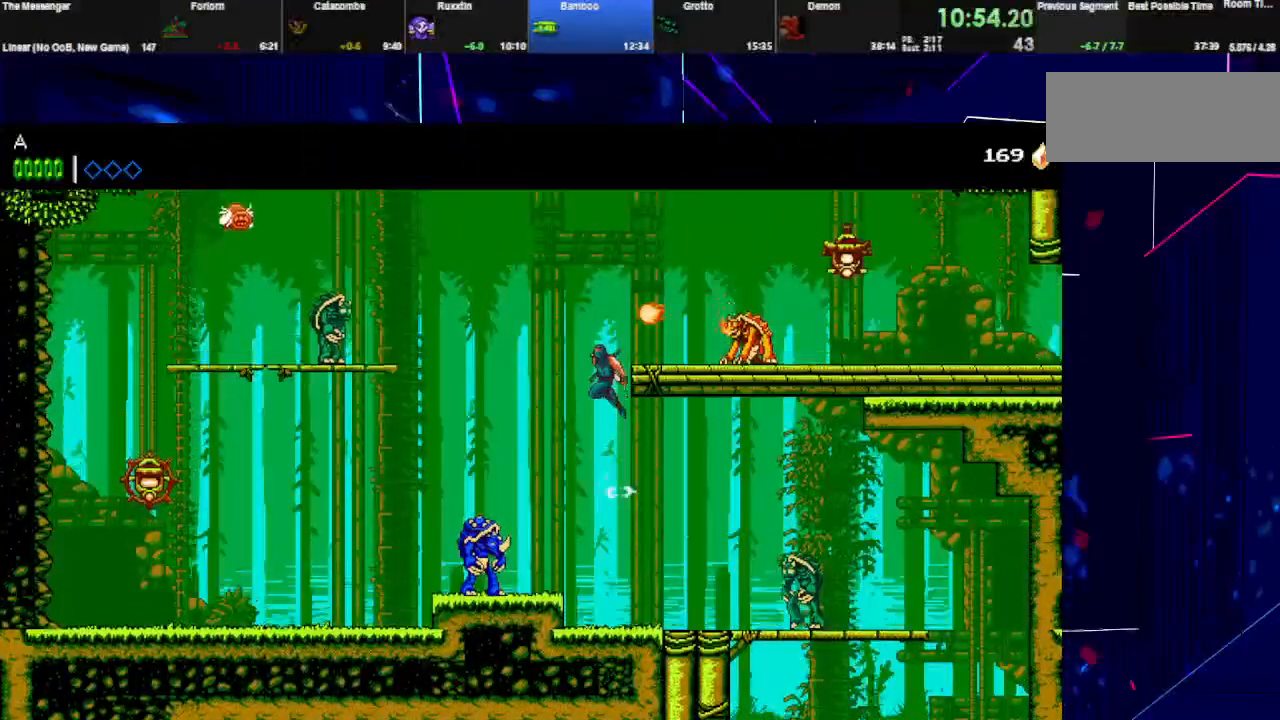
{"keys": ["right"], "events": [[67, "w", "down"], [167, "space", "up"], [233, "w", "up"], [267, "space", "down"], [367, "space", "up"]]}
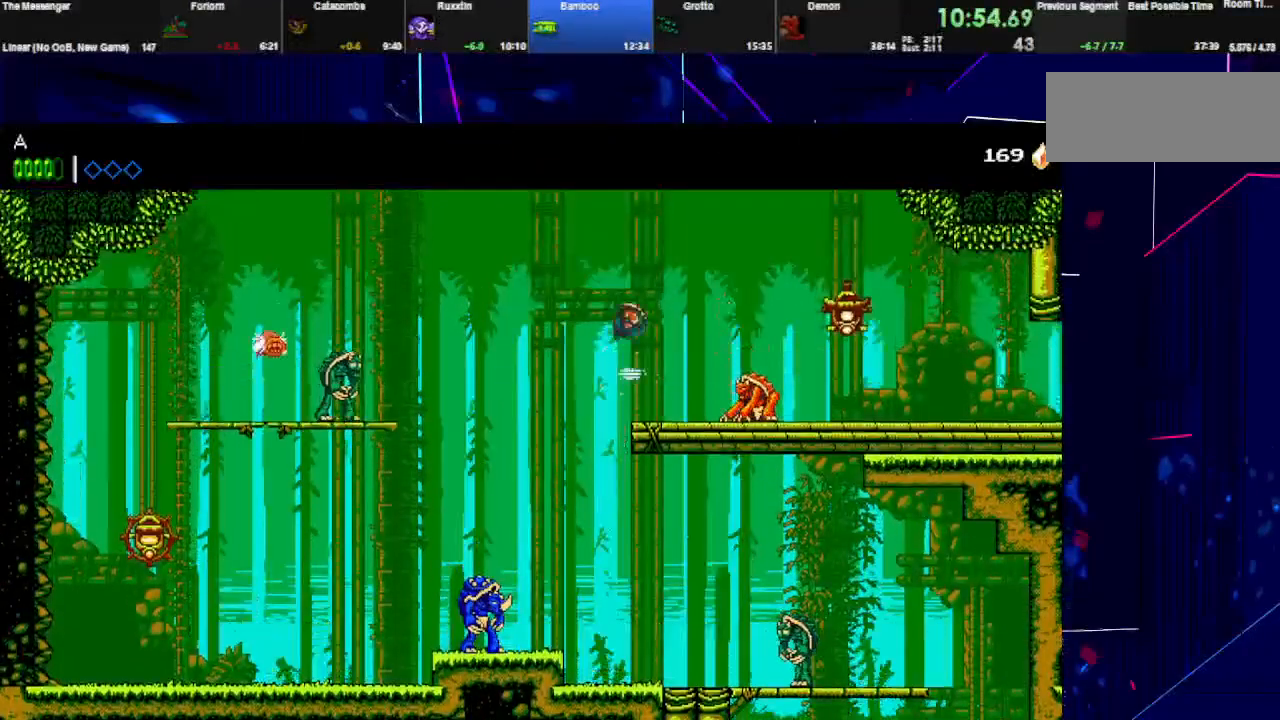
{"keys": ["right"], "events": [[167, "w", "down"], [300, "w", "up"]]}
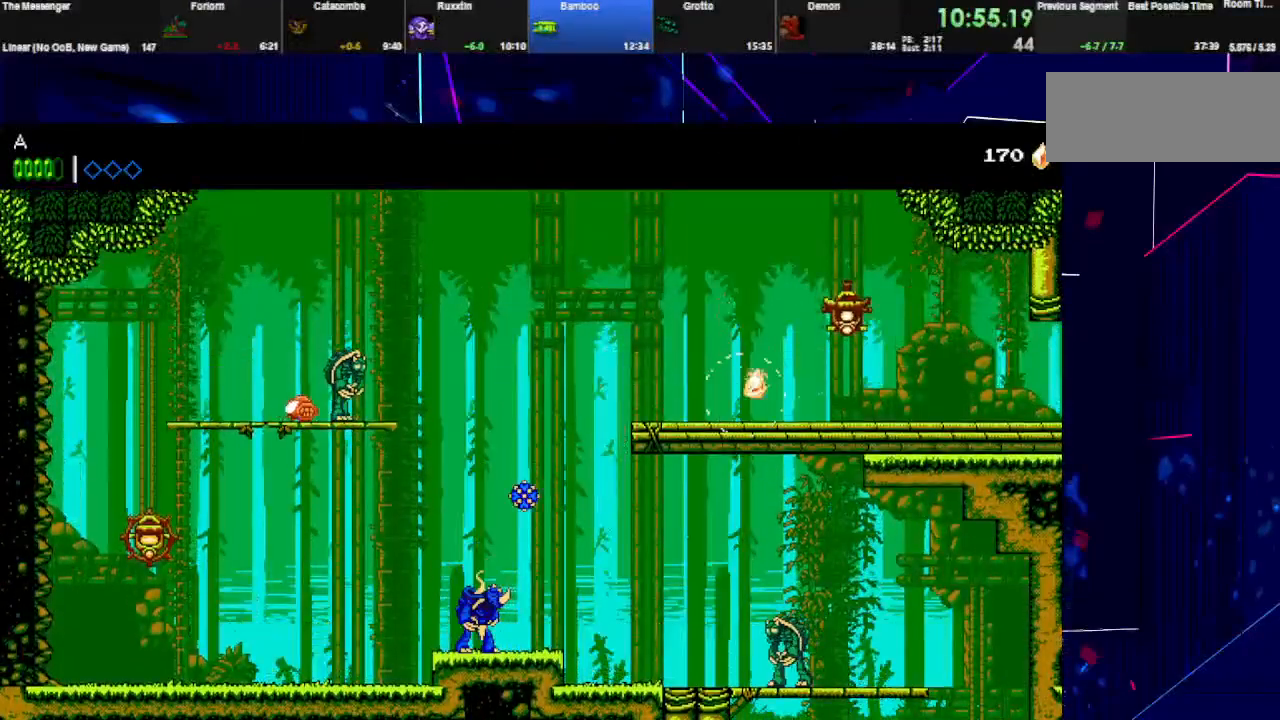
{"keys": ["right", "w"], "events": [[100, "space", "down"], [100, "w", "down"], [200, "space", "up"], [233, "w", "up"], [433, "w", "down"]]}
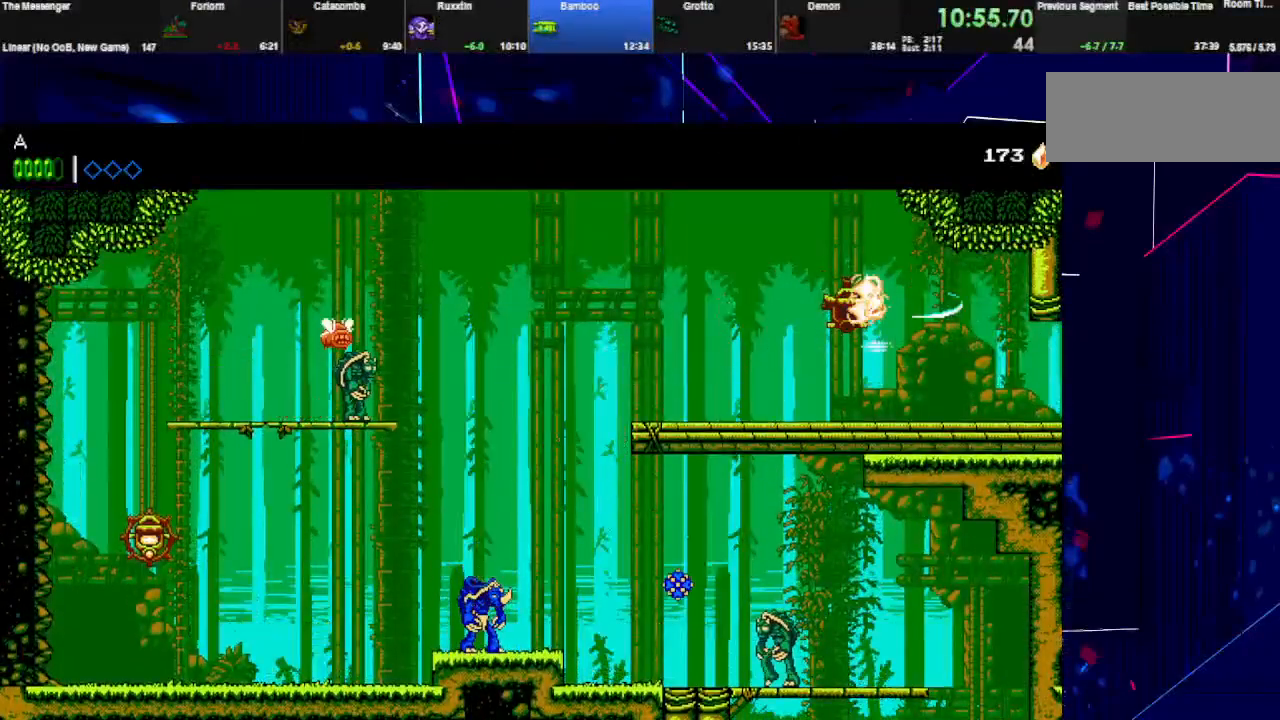
{"keys": ["right", "w"], "events": [[100, "w", "up"], [367, "w", "down"]]}
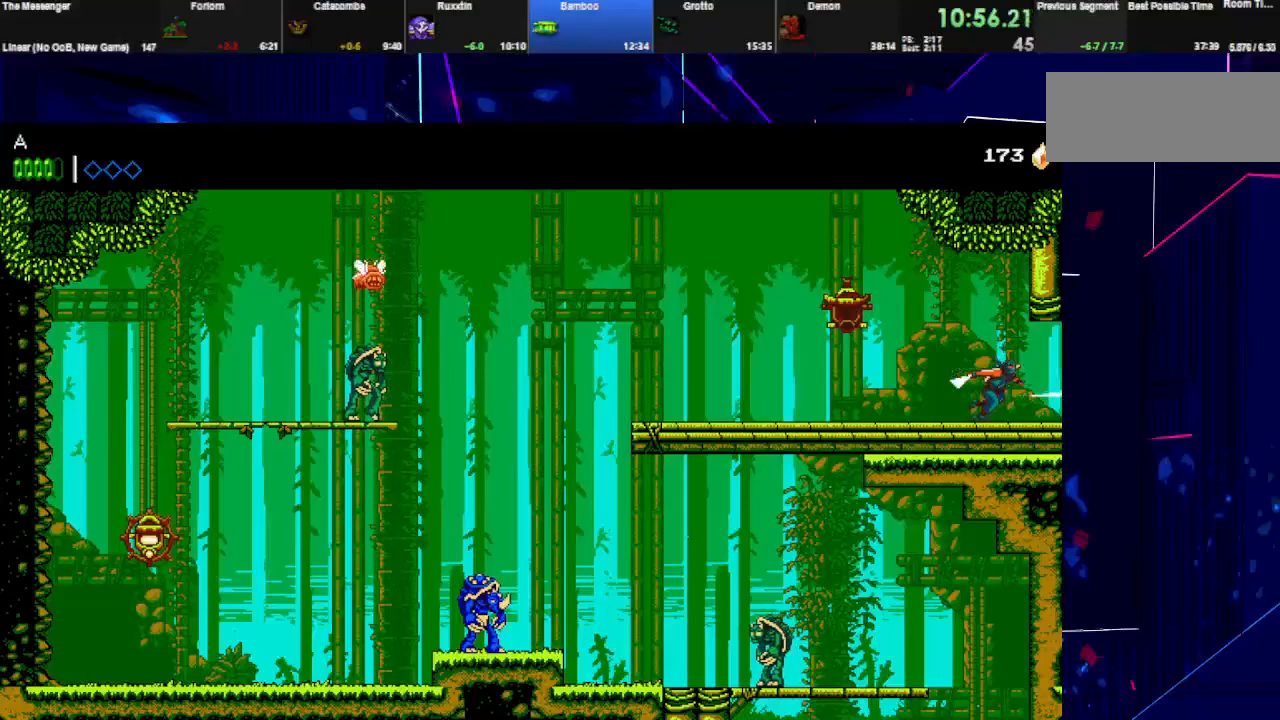
{"keys": ["right"], "events": [[33, "w", "up"]]}
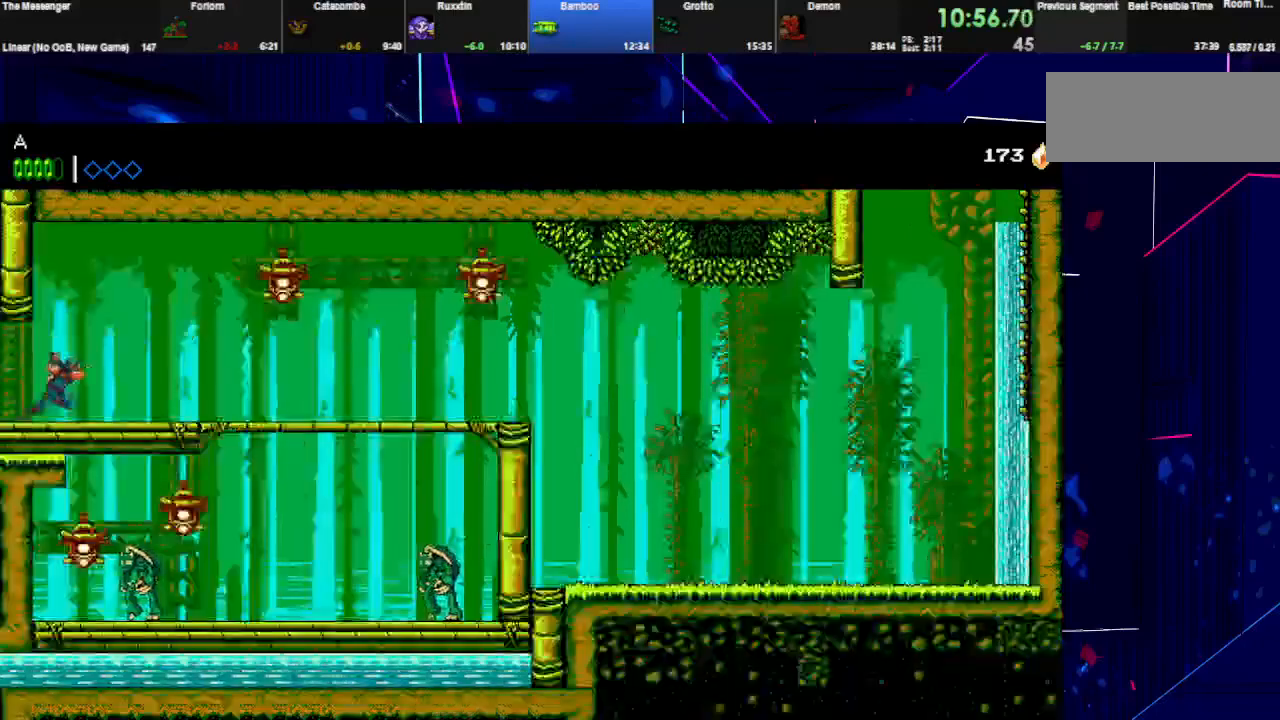
{"keys": ["right"], "events": [[333, "space", "down"], [367, "w", "down"], [433, "space", "up"], [467, "w", "up"]]}
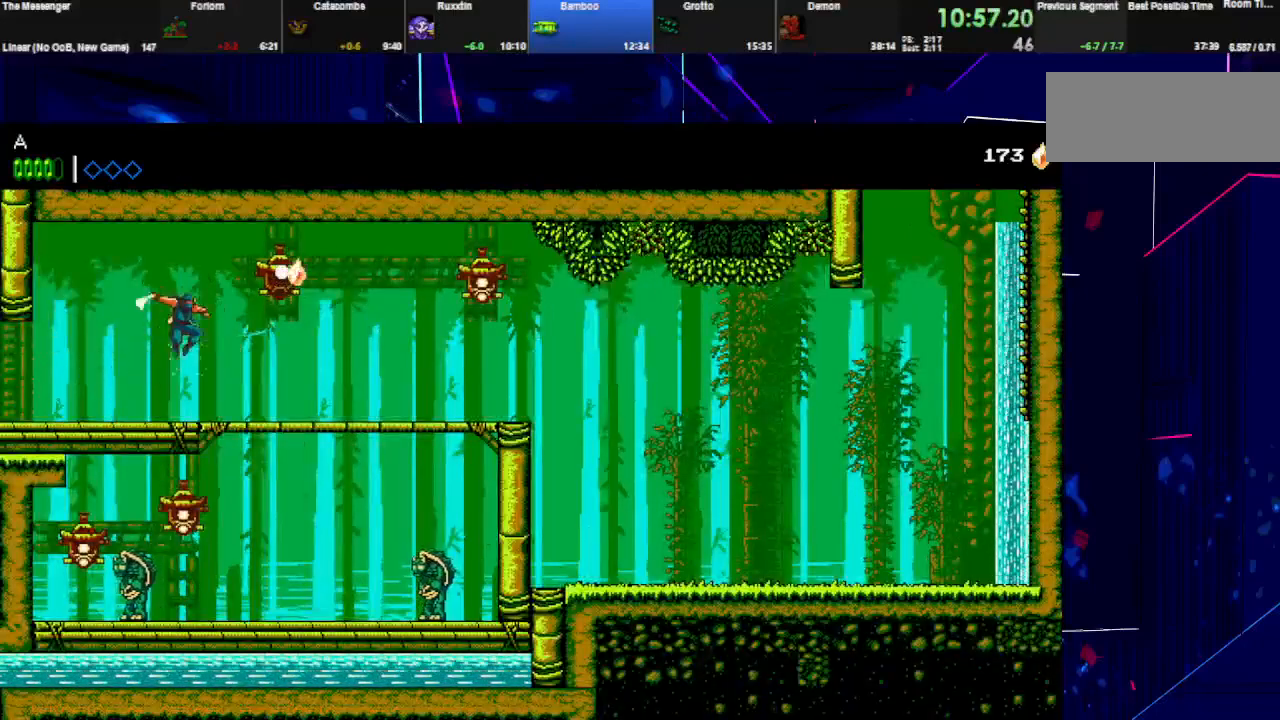
{"keys": ["right"], "events": []}
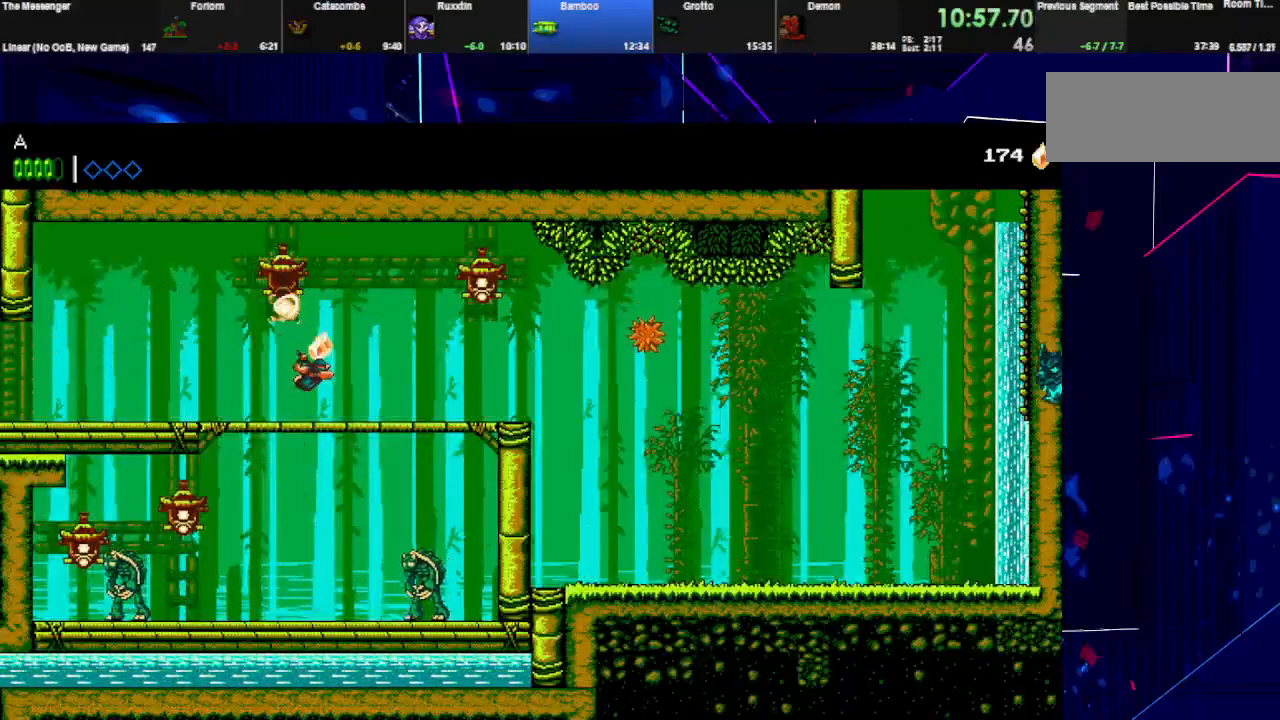
{"keys": ["right", "space", "w"], "events": [[500, "space", "down"], [500, "w", "down"]]}
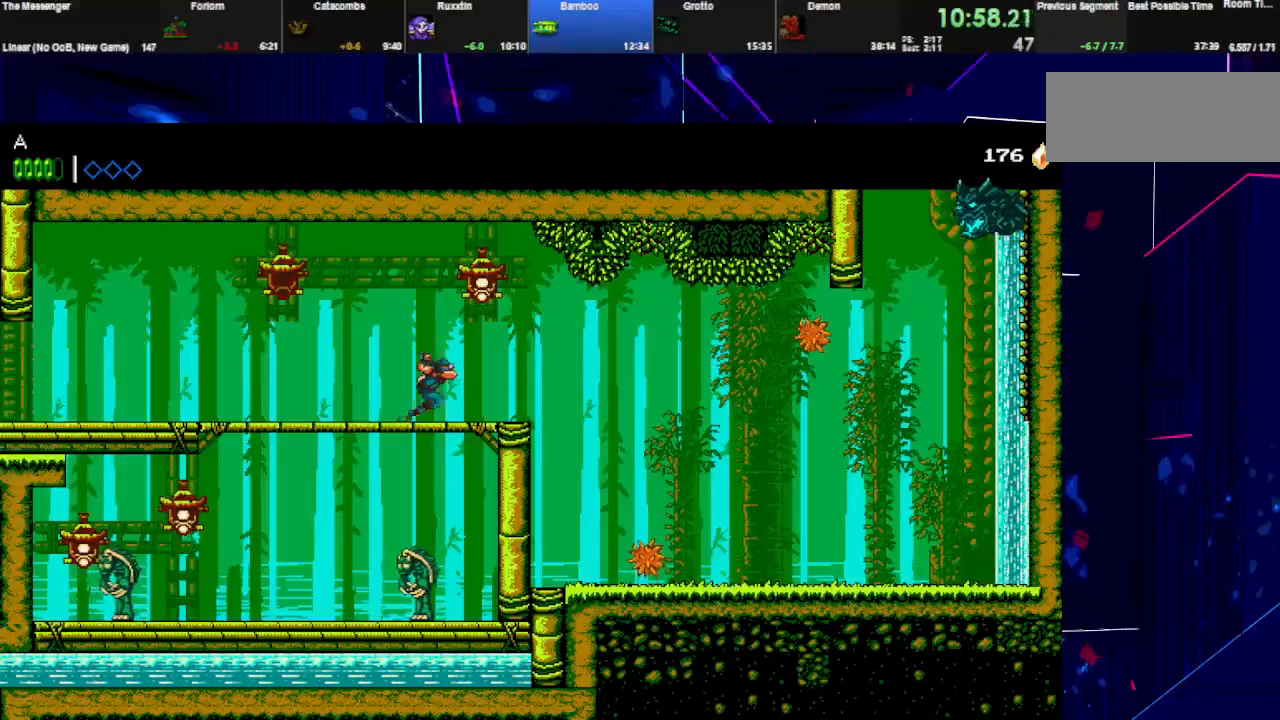
{"keys": ["right"], "events": [[333, "space", "up"], [367, "w", "up"]]}
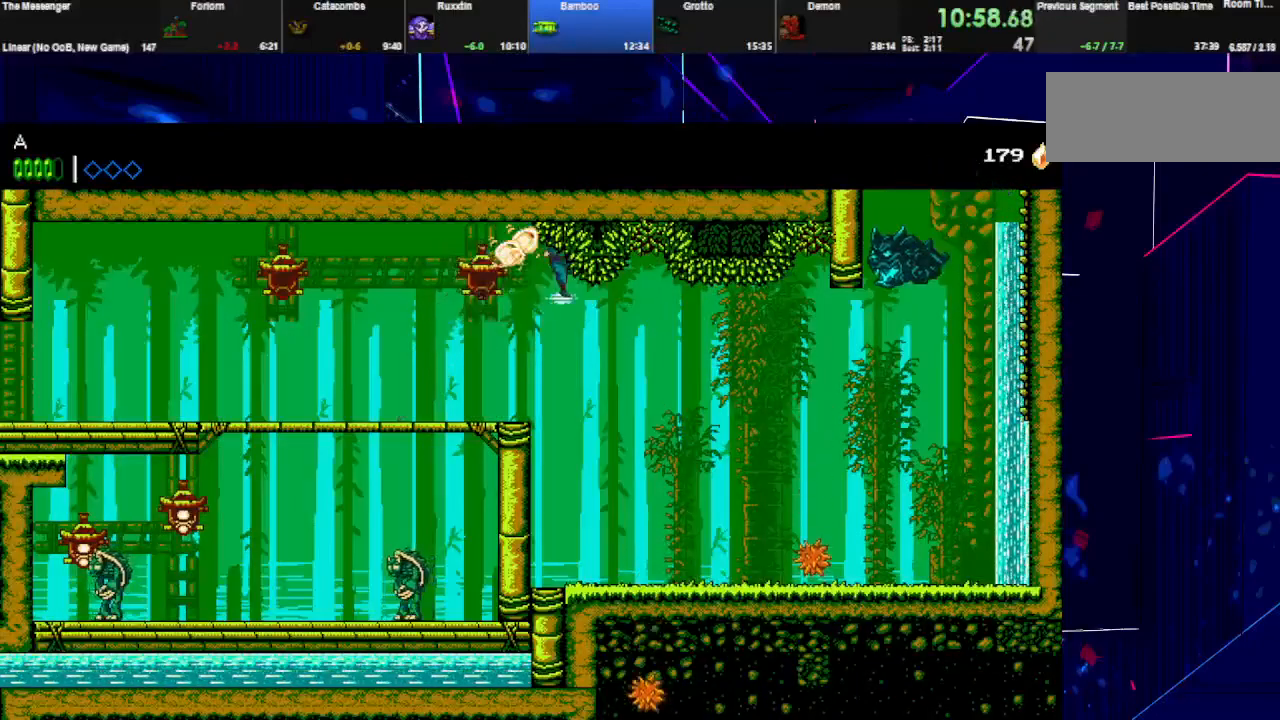
{"keys": ["right", "space", "w"], "events": [[467, "space", "down"], [467, "w", "down"]]}
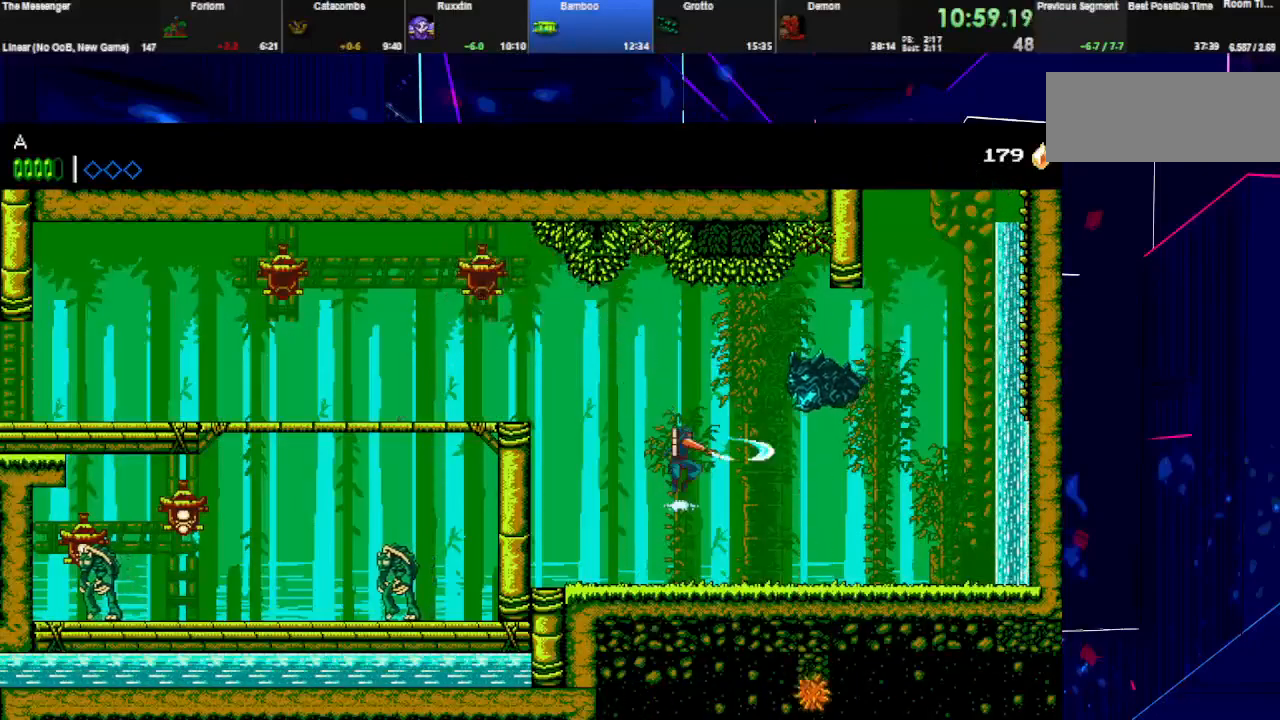
{"keys": ["right", "space", "w"], "events": []}
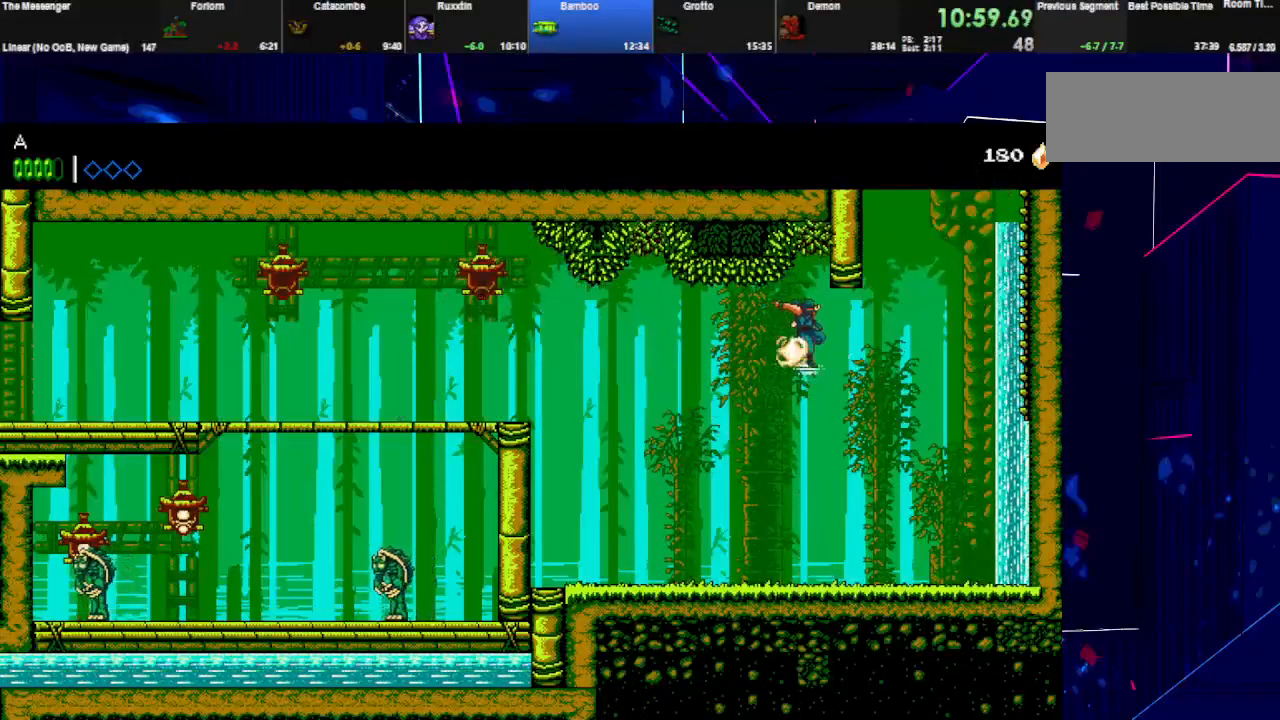
{"keys": ["left", "space"], "events": [[33, "space", "up"], [33, "w", "up"], [200, "space", "down"], [333, "right", "up"], [400, "left", "down"], [400, "space", "up"], [433, "space", "down"]]}
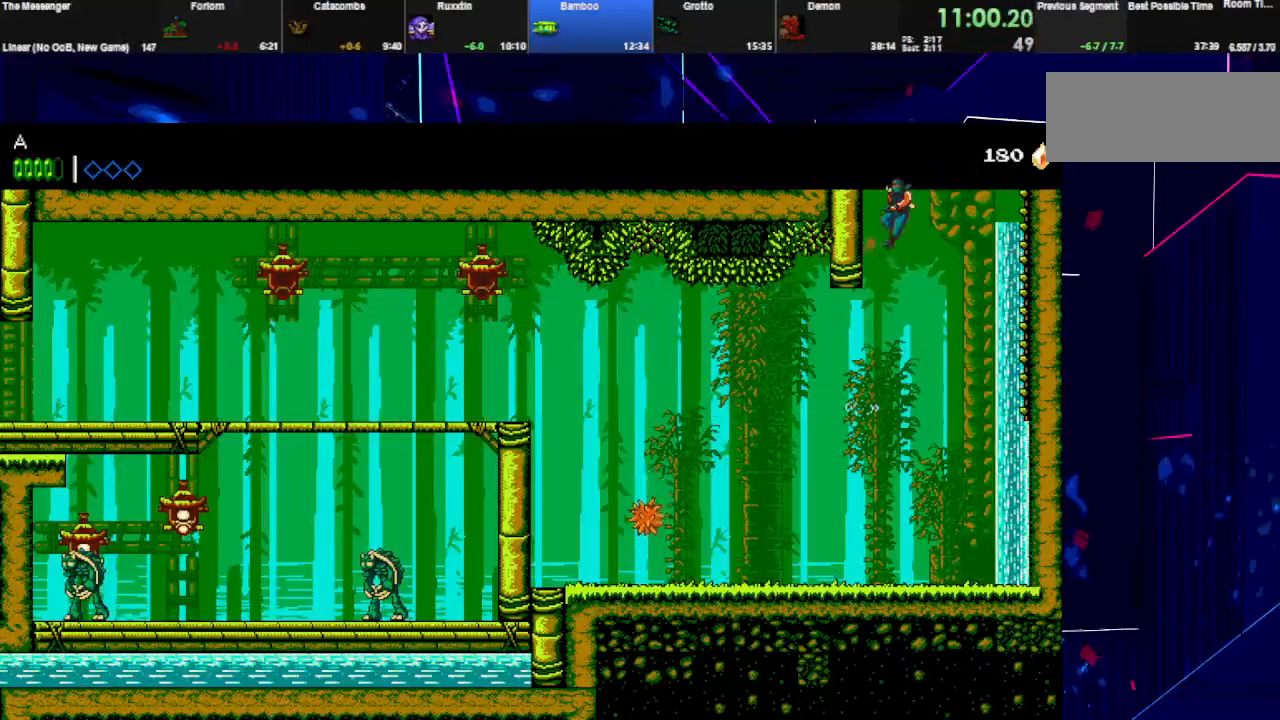
{"keys": ["left", "w"], "events": [[67, "left", "up"], [100, "left", "down"], [400, "w", "down"], [467, "space", "up"]]}